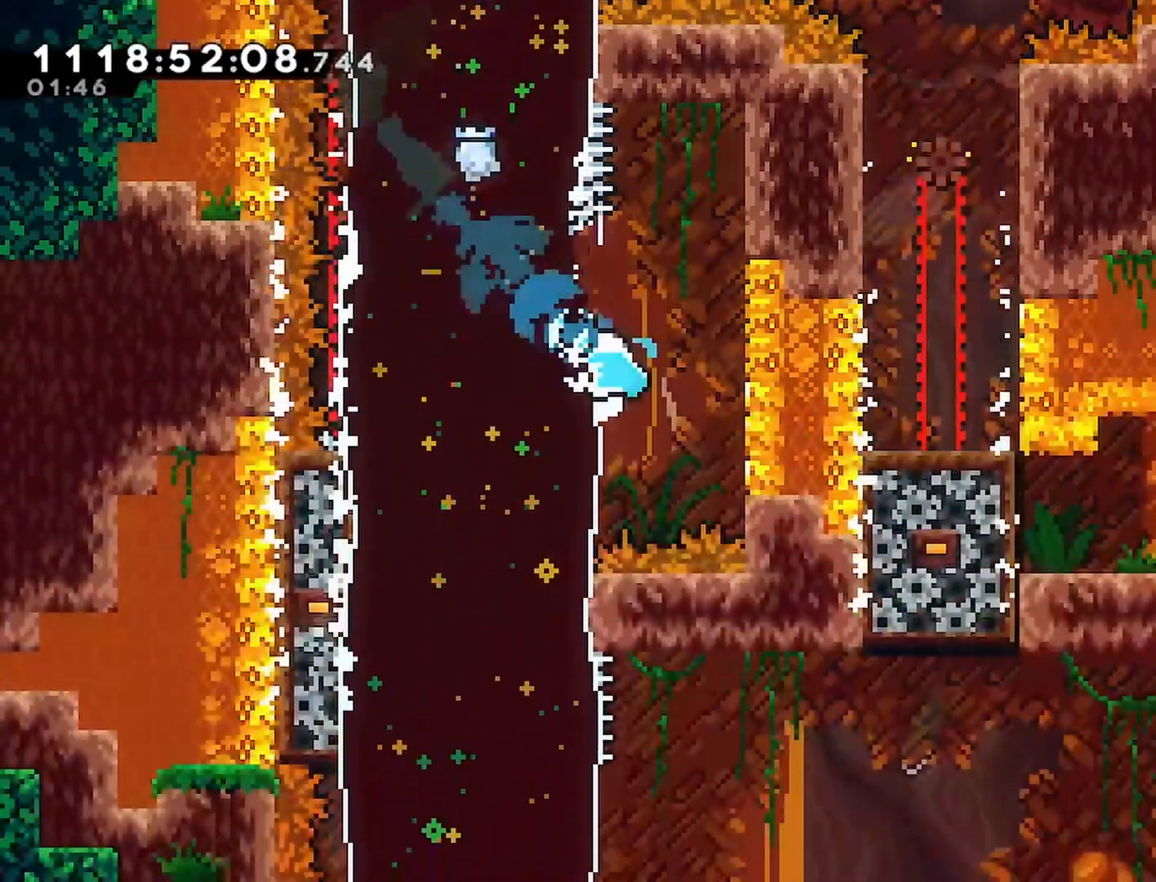
Gameplay with a controller (PlayStation layout); each line is a JSON object with the inputs held at the frame after it. "events" lists button and stick changes between this image and that frame as [ms after this image, input, new state], when the widget could be followed in between.
{"buttons": ["R2", "DPAD_DOWN", "DPAD_LEFT"], "left_stick": "center", "right_stick": "center", "events": [[317, "SQUARE", "down"], [333, "DPAD_DOWN", "down"], [433, "SQUARE", "up"]]}
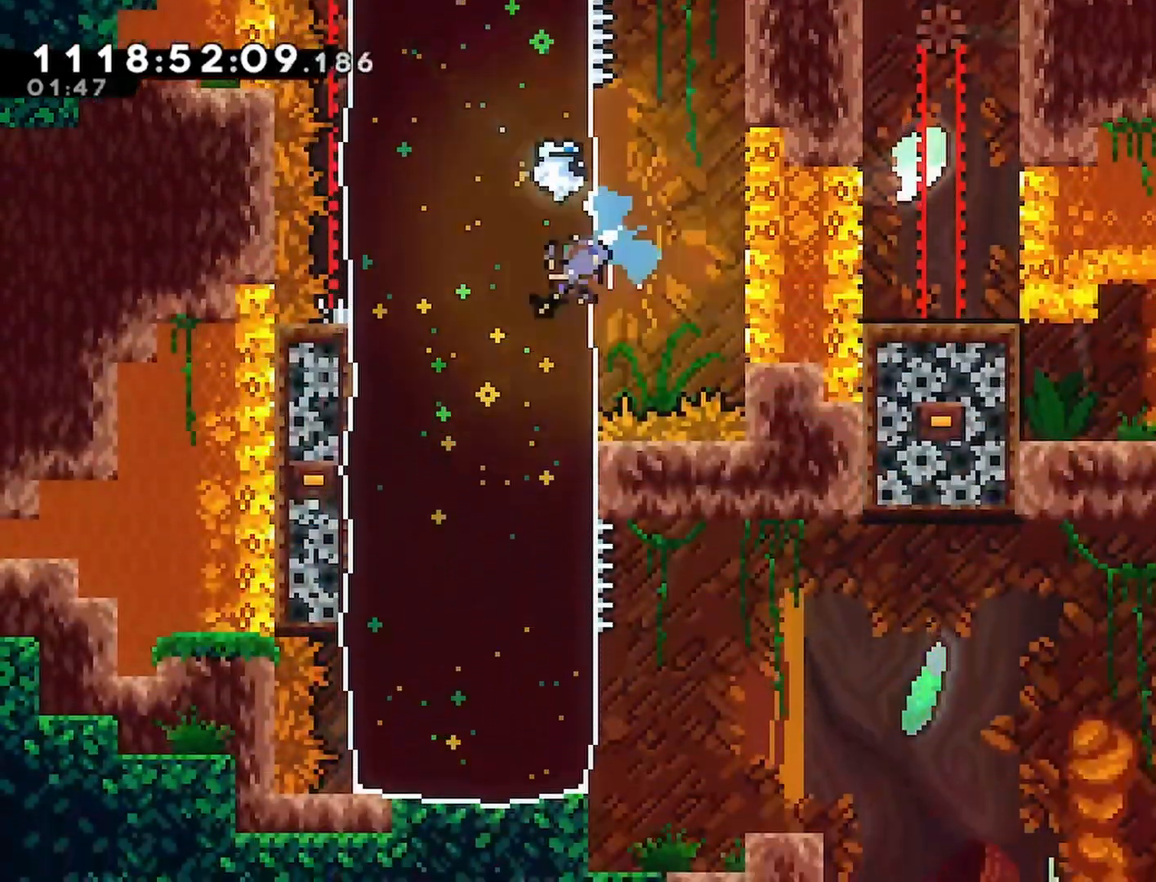
{"buttons": ["DPAD_RIGHT"], "left_stick": "center", "right_stick": "center", "events": [[233, "DPAD_LEFT", "up"], [250, "DPAD_DOWN", "up"], [267, "DPAD_RIGHT", "down"], [283, "R2", "up"]]}
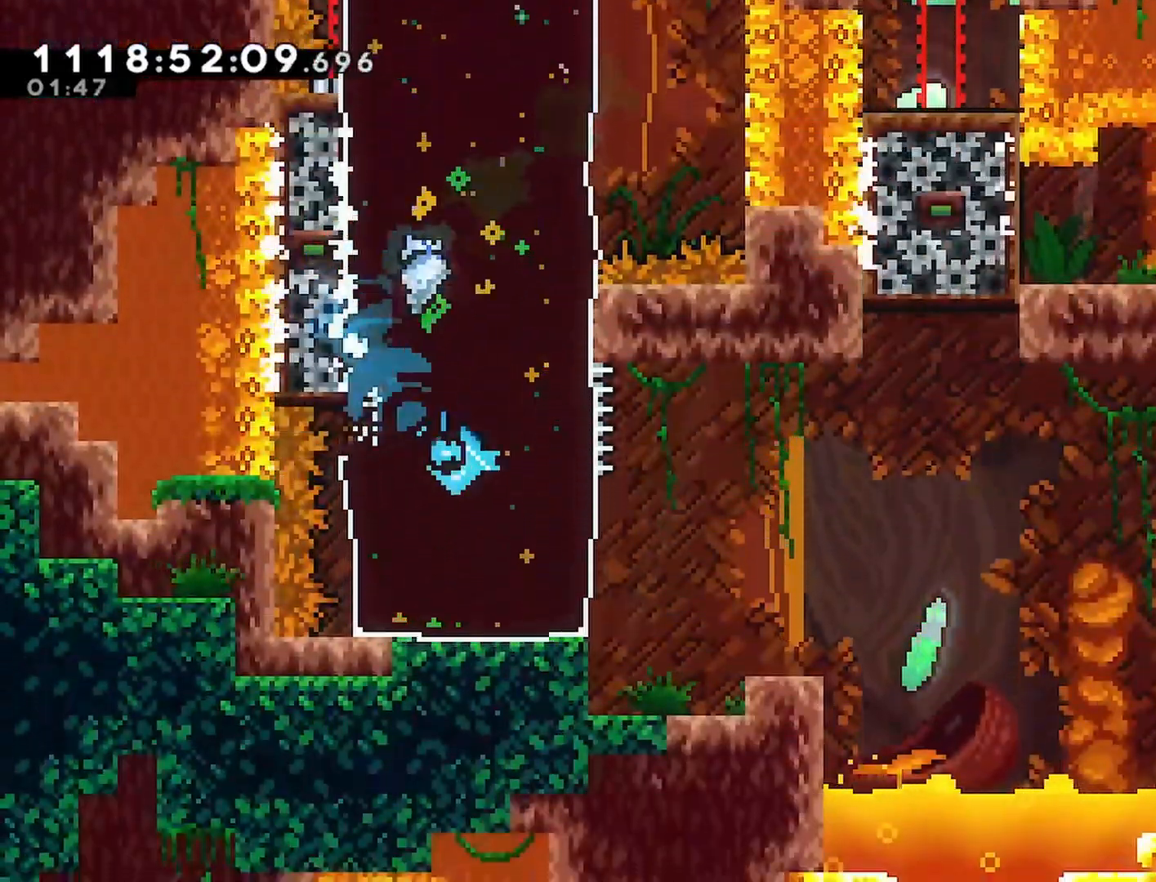
{"buttons": ["CROSS"], "left_stick": "center", "right_stick": "center", "events": [[300, "DPAD_RIGHT", "up"], [483, "CROSS", "down"]]}
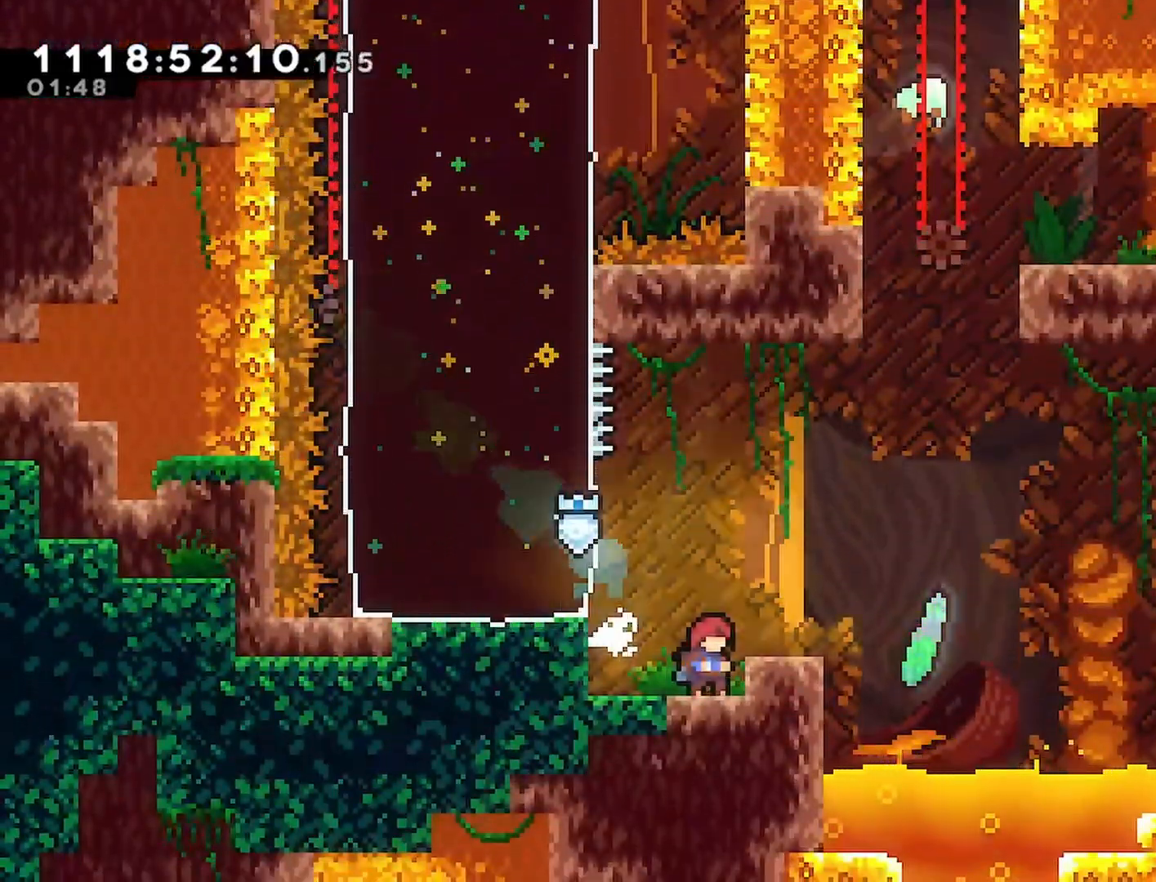
{"buttons": ["CROSS", "DPAD_RIGHT"], "left_stick": "center", "right_stick": "center", "events": [[67, "CROSS", "up"], [67, "DPAD_RIGHT", "down"], [317, "CROSS", "down"]]}
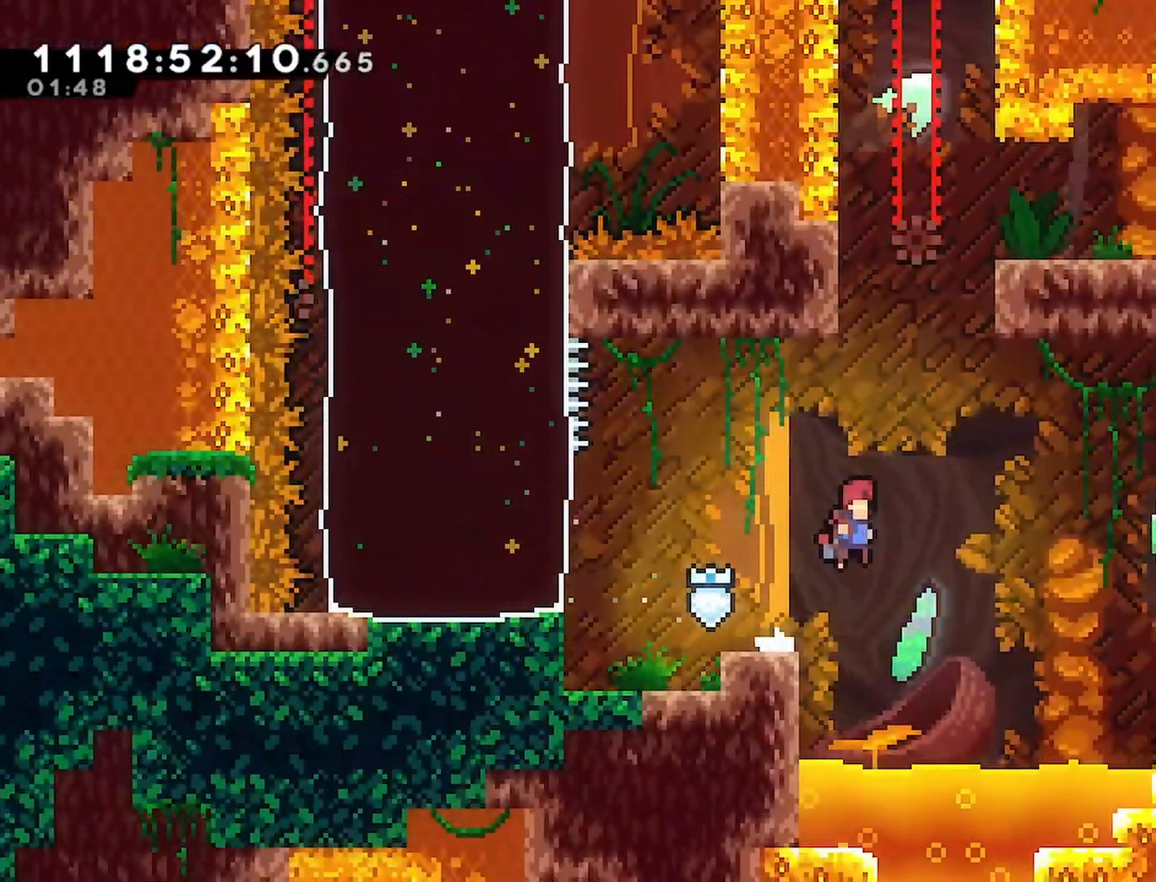
{"buttons": ["R2", "DPAD_RIGHT"], "left_stick": "center", "right_stick": "center", "events": [[17, "DPAD_UP", "down"], [33, "DPAD_RIGHT", "up"], [100, "SQUARE", "down"], [267, "DPAD_RIGHT", "down"], [300, "DPAD_UP", "up"], [417, "R2", "down"], [433, "CROSS", "up"], [450, "SQUARE", "up"]]}
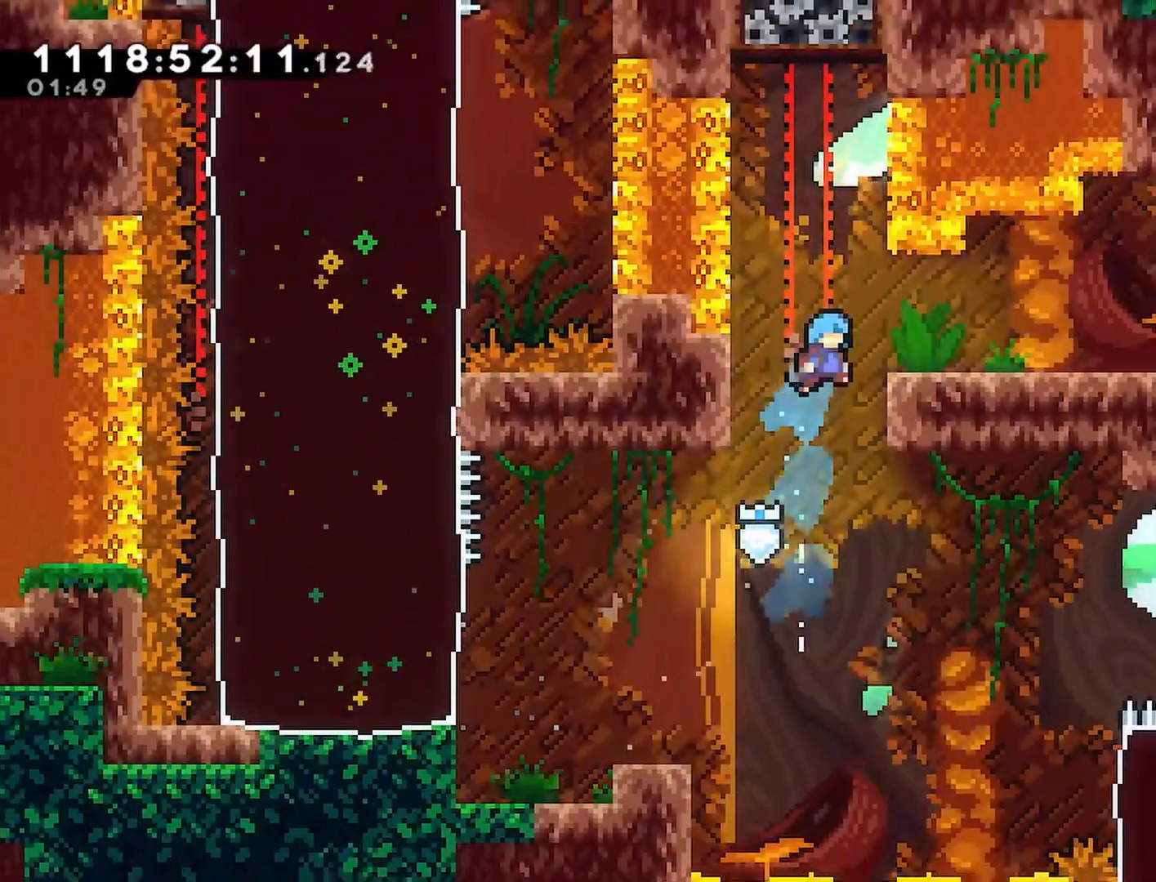
{"buttons": ["CROSS", "R1", "R2", "DPAD_RIGHT"], "left_stick": "center", "right_stick": "center", "events": [[100, "CROSS", "down"], [133, "CROSS", "up"], [400, "R1", "down"], [450, "CROSS", "down"]]}
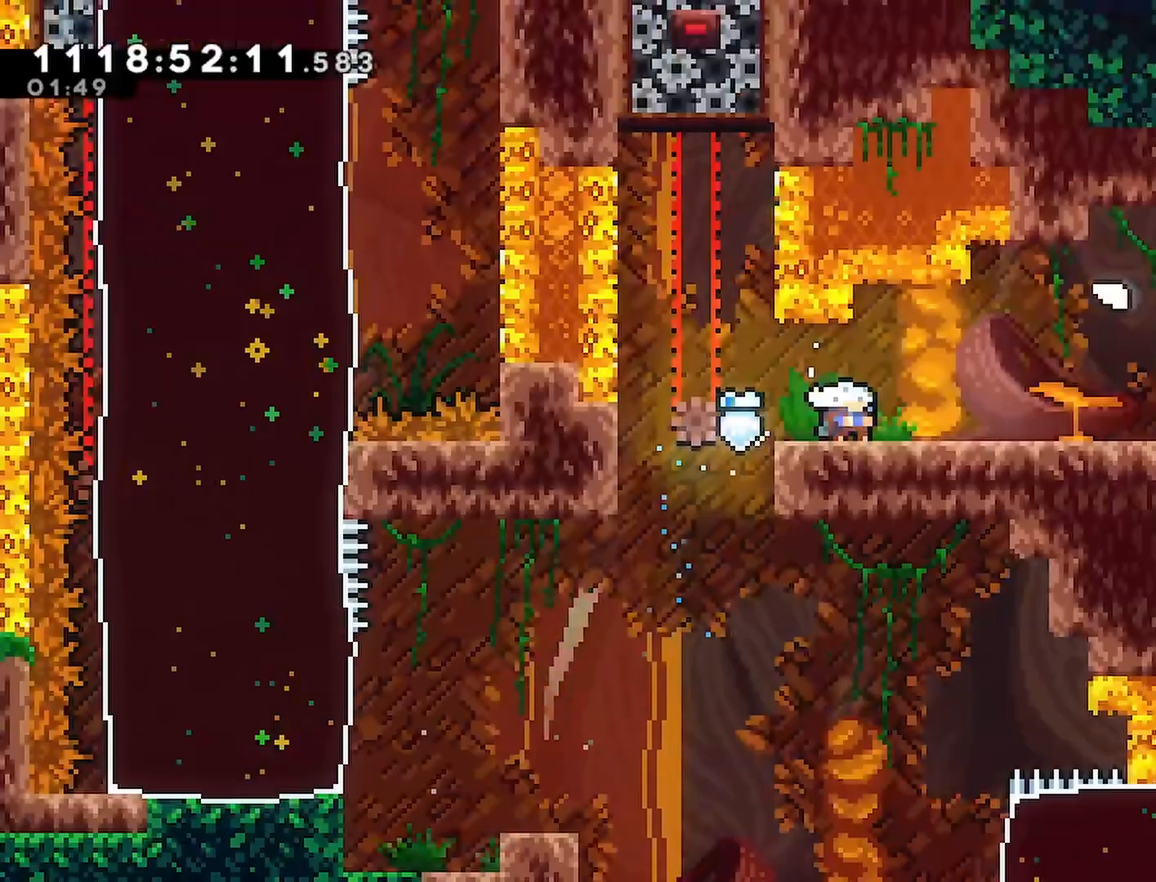
{"buttons": ["R2"], "left_stick": "center", "right_stick": "center", "events": [[200, "CROSS", "up"], [250, "R1", "up"], [350, "DPAD_RIGHT", "up"]]}
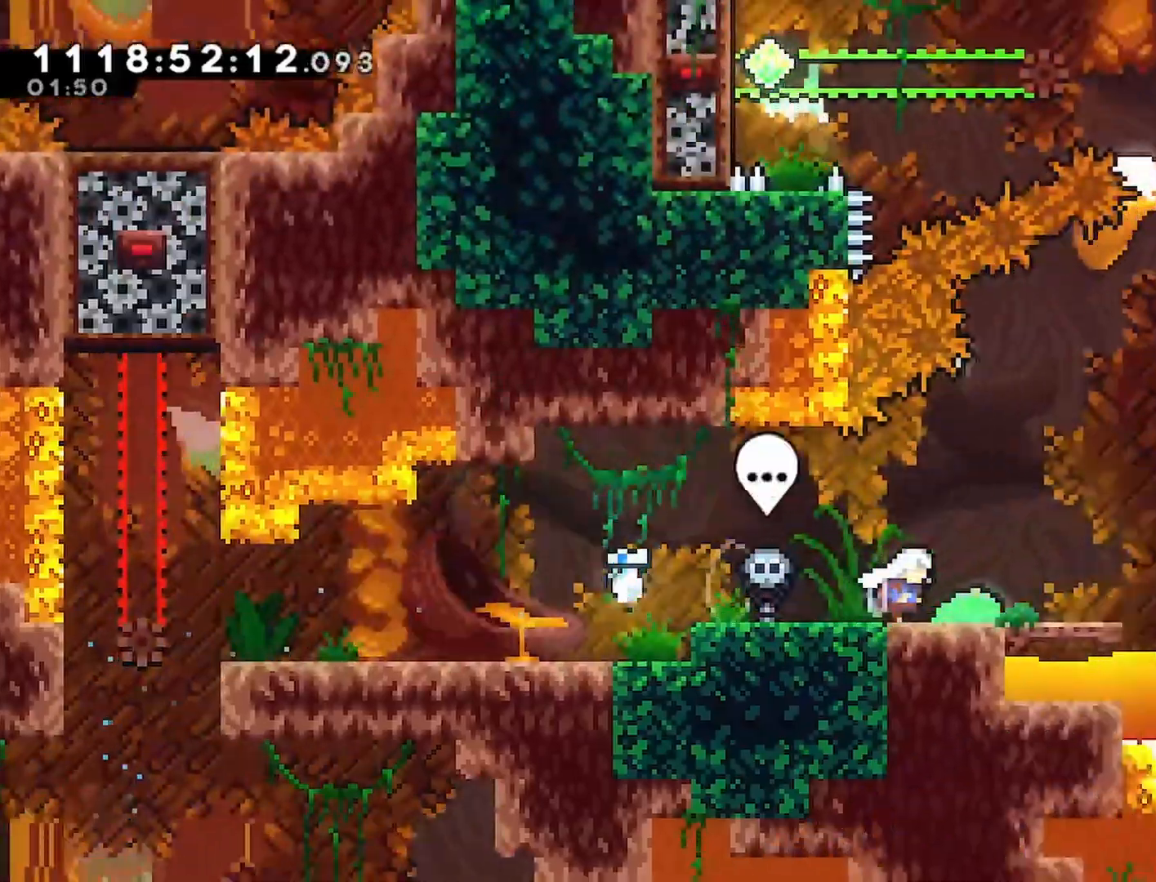
{"buttons": ["R2"], "left_stick": "center", "right_stick": "center", "events": [[283, "L1", "down"], [333, "L1", "up"]]}
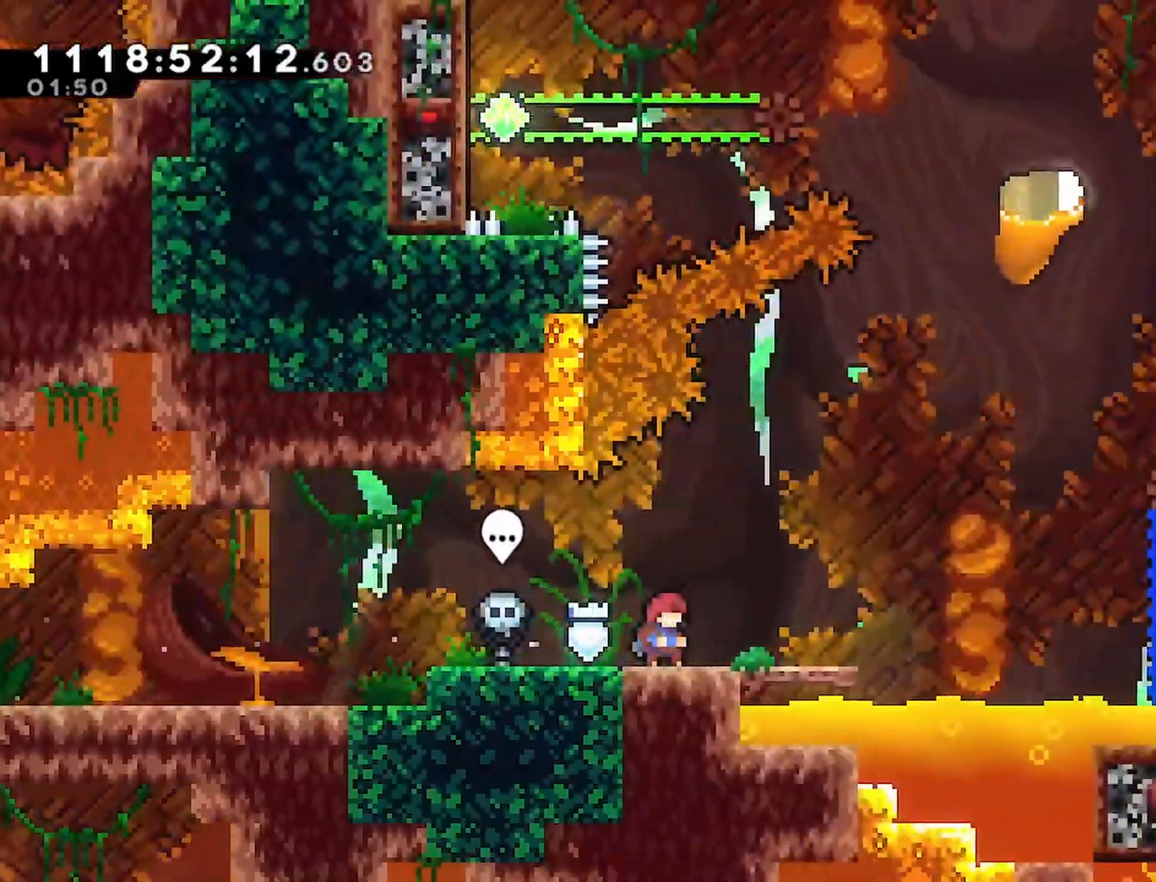
{"buttons": ["R2"], "left_stick": "center", "right_stick": "center", "events": []}
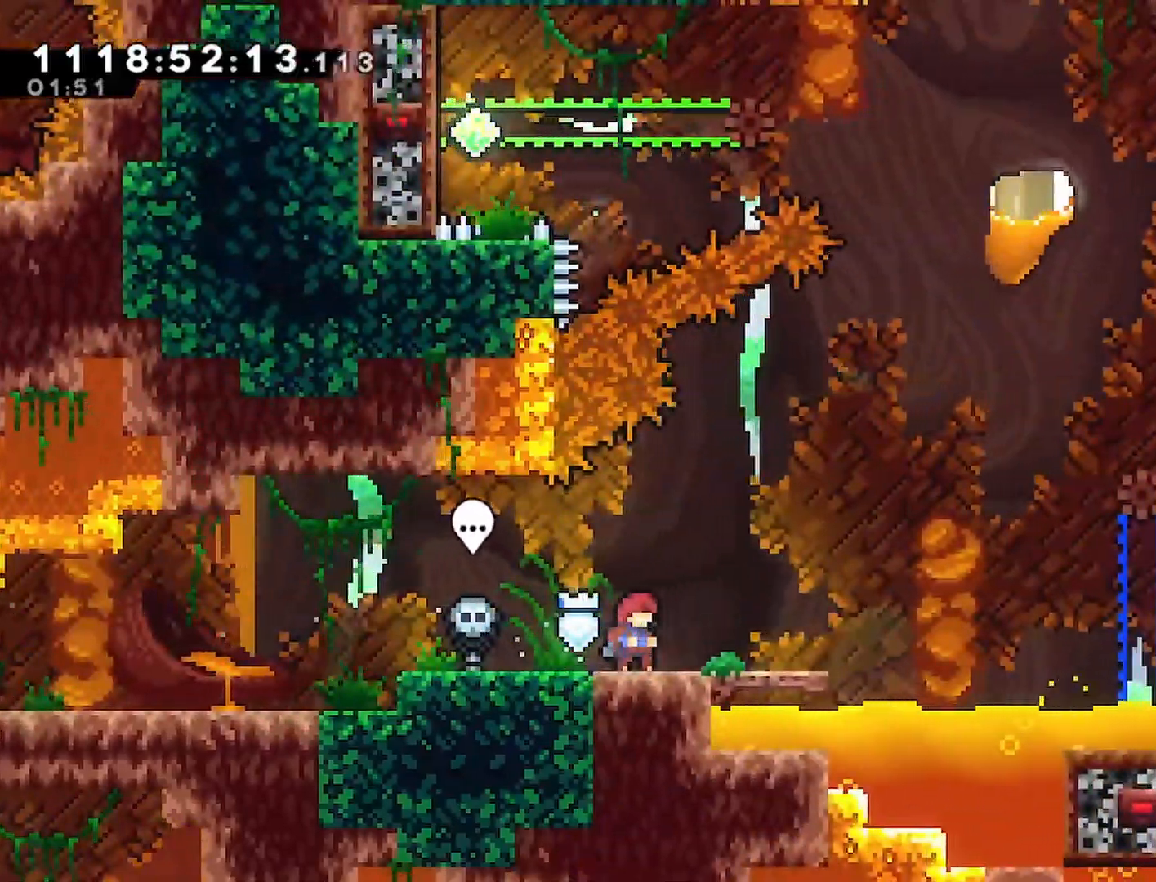
{"buttons": ["CROSS", "SQUARE", "R2", "DPAD_RIGHT"], "left_stick": "center", "right_stick": "center", "events": [[17, "SQUARE", "down"], [67, "DPAD_RIGHT", "down"], [150, "SQUARE", "up"], [233, "CROSS", "down"], [500, "SQUARE", "down"]]}
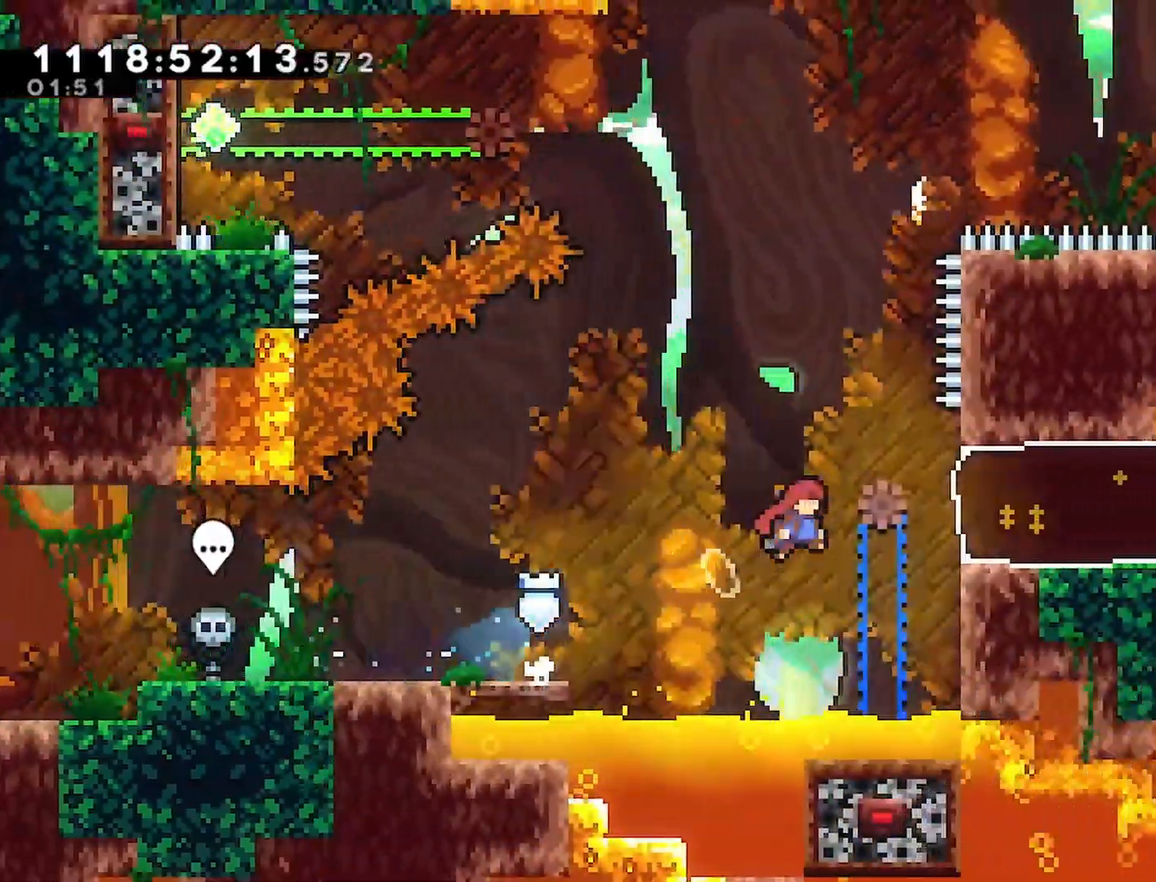
{"buttons": ["DPAD_LEFT"], "left_stick": "center", "right_stick": "center", "events": [[150, "SQUARE", "up"], [183, "CROSS", "up"], [317, "R2", "up"], [333, "DPAD_RIGHT", "up"], [433, "DPAD_LEFT", "down"]]}
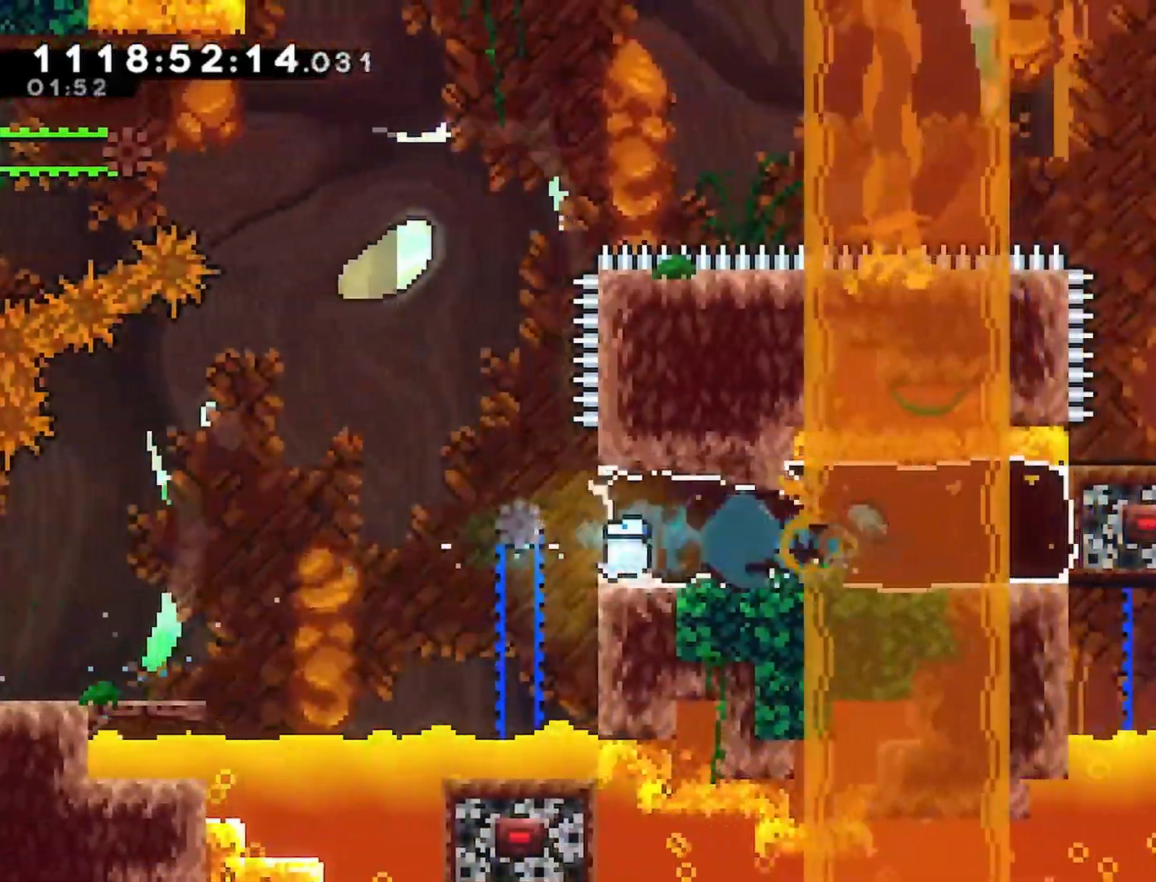
{"buttons": ["DPAD_LEFT"], "left_stick": "center", "right_stick": "center", "events": []}
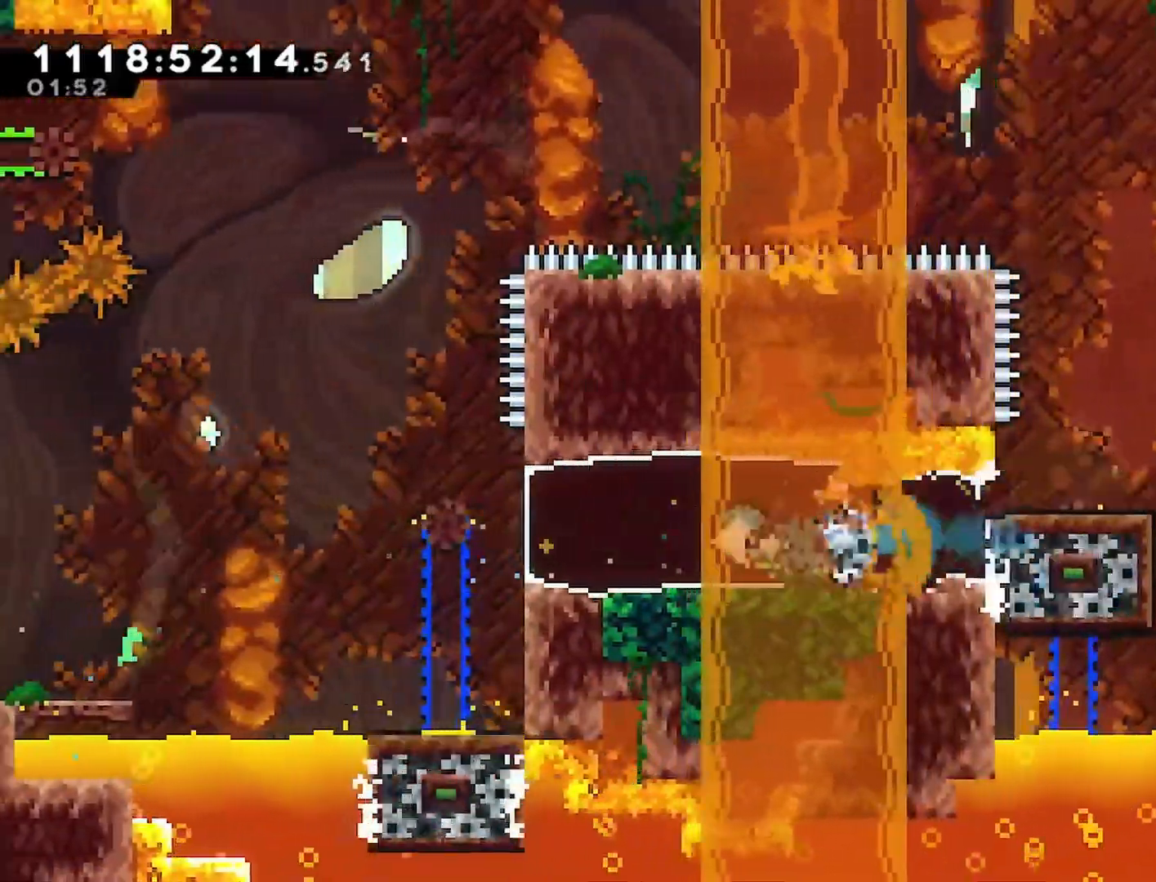
{"buttons": ["CROSS", "DPAD_LEFT"], "left_stick": "center", "right_stick": "center", "events": [[283, "CROSS", "down"]]}
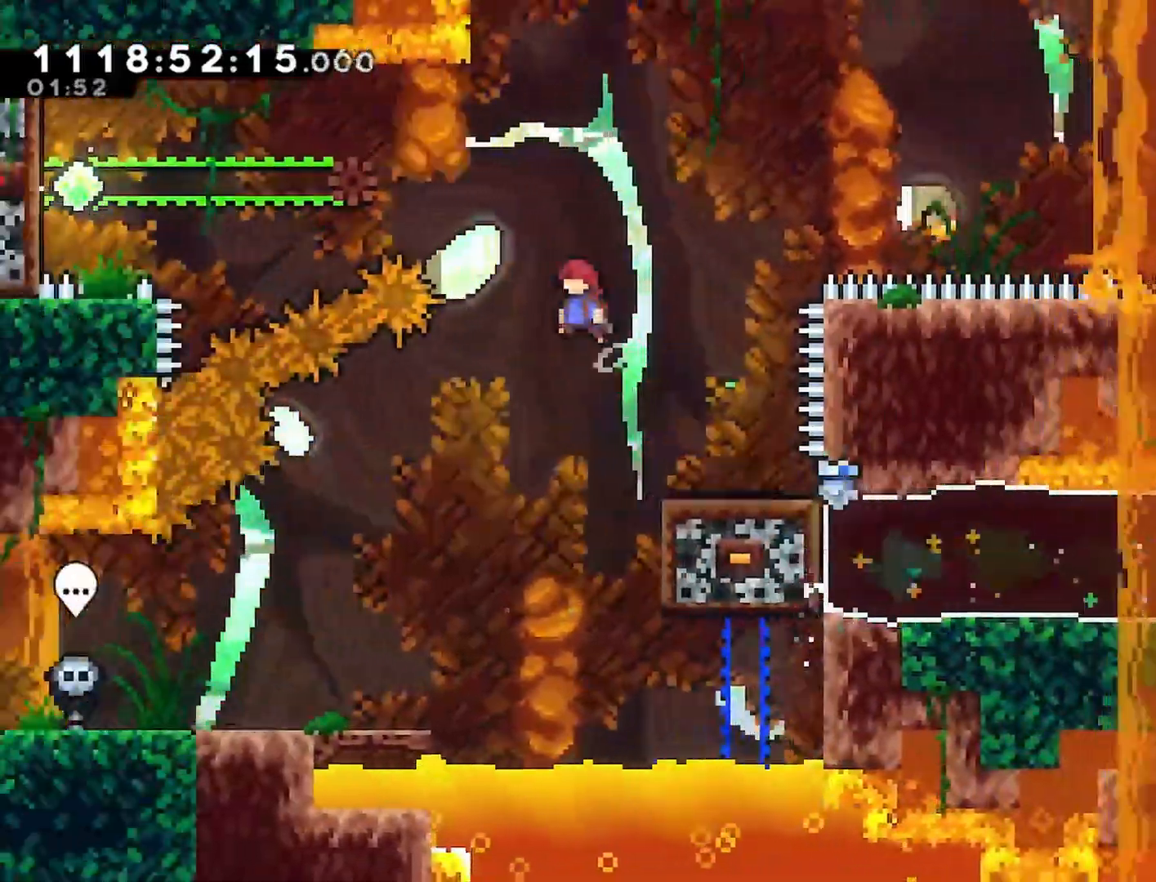
{"buttons": ["CROSS", "R2", "DPAD_LEFT"], "left_stick": "center", "right_stick": "center", "events": [[350, "SQUARE", "down"], [500, "R2", "down"], [500, "SQUARE", "up"]]}
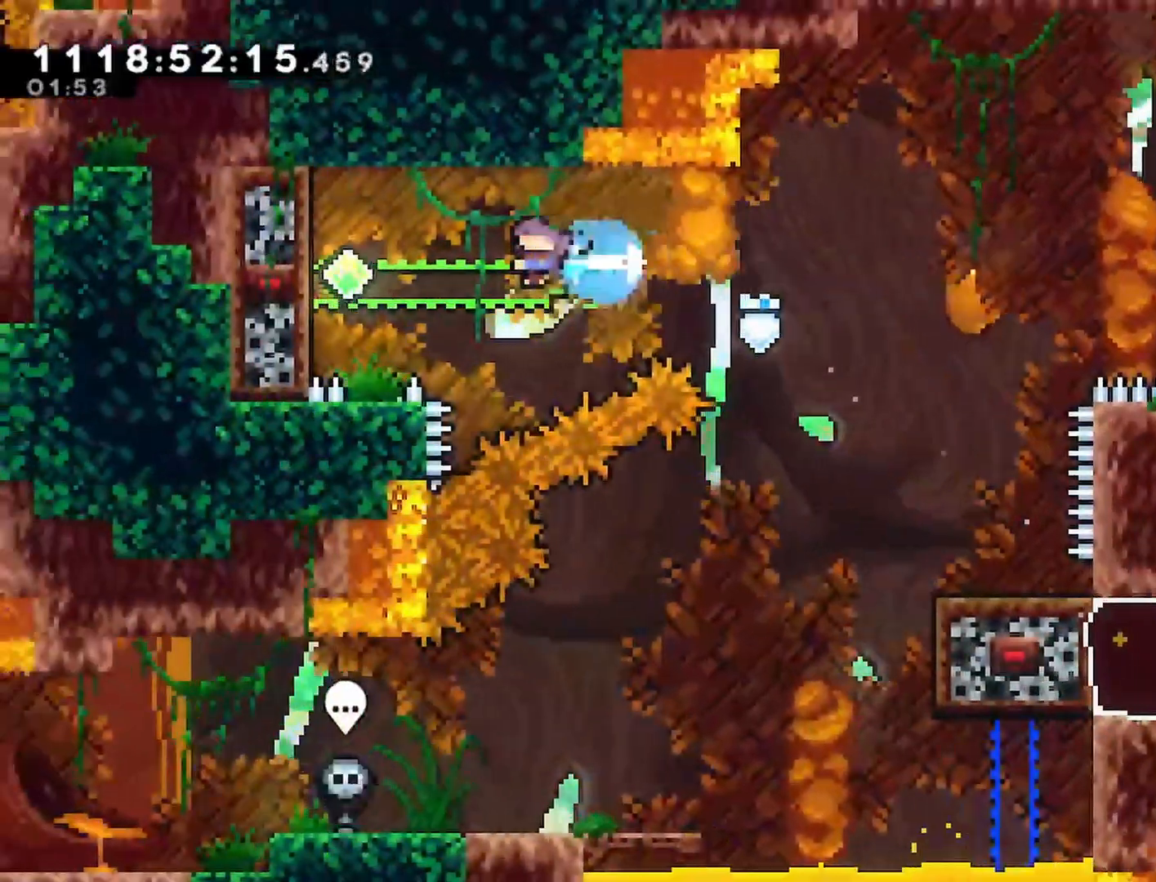
{"buttons": ["R2", "DPAD_RIGHT"], "left_stick": "center", "right_stick": "center", "events": [[33, "CROSS", "up"], [317, "DPAD_LEFT", "up"], [350, "DPAD_RIGHT", "down"]]}
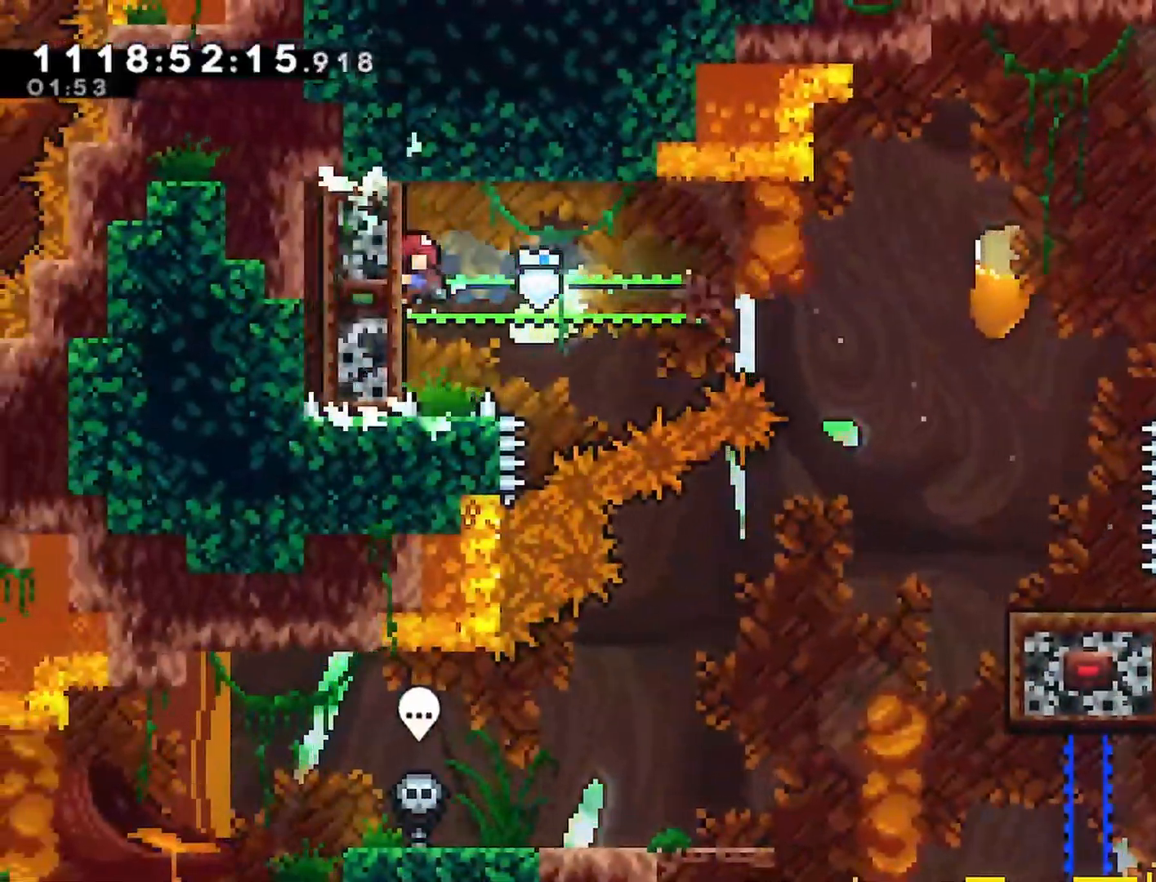
{"buttons": ["CROSS", "R2", "DPAD_RIGHT"], "left_stick": "center", "right_stick": "center", "events": [[350, "CROSS", "down"]]}
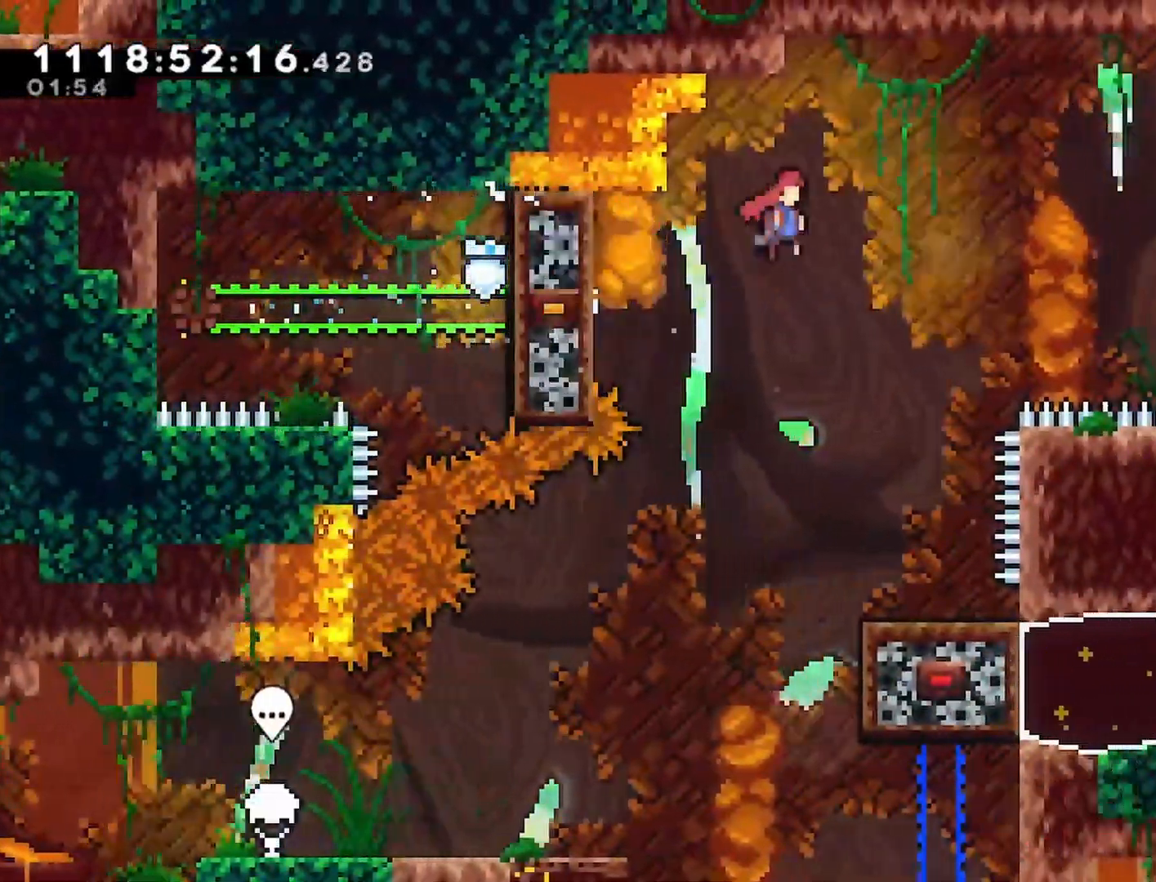
{"buttons": ["CROSS", "R2", "DPAD_RIGHT"], "left_stick": "center", "right_stick": "center", "events": [[417, "START", "down"], [433, "START", "up"]]}
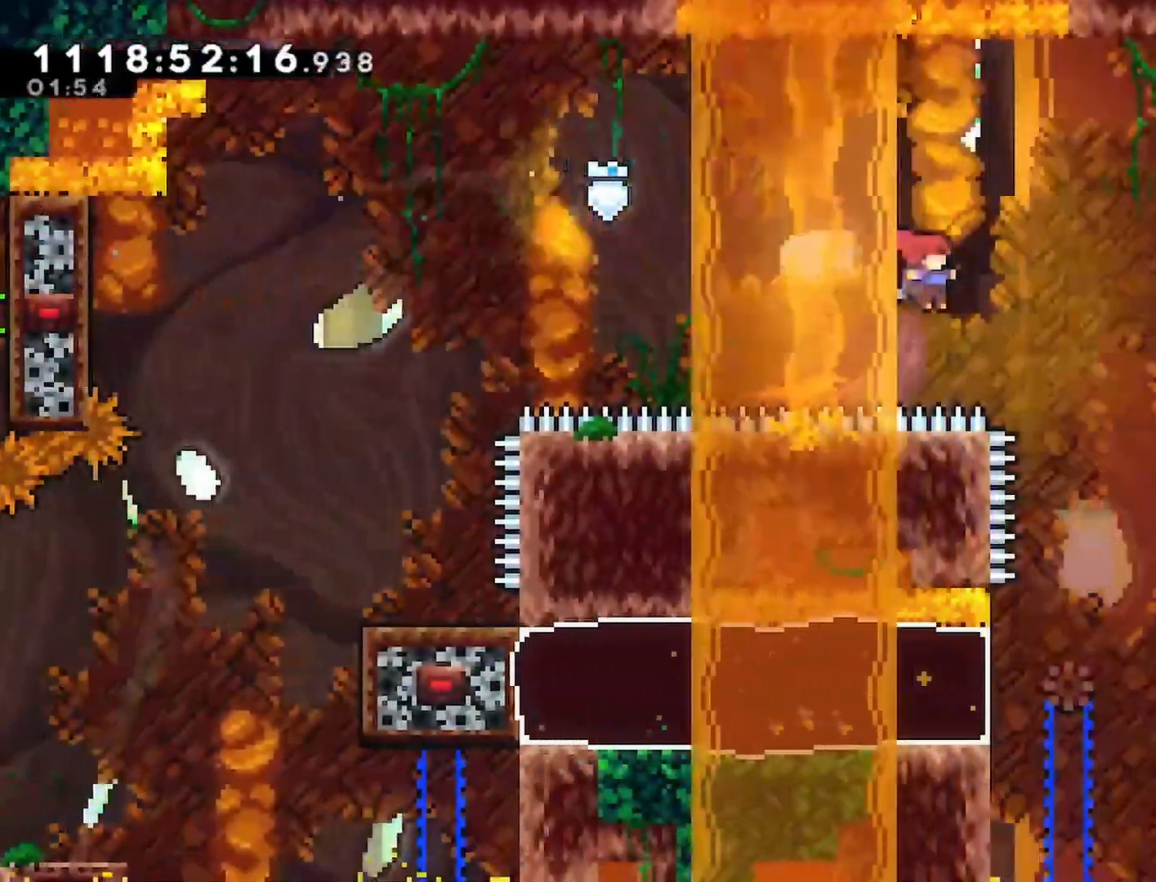
{"buttons": ["SQUARE", "DPAD_LEFT"], "left_stick": "center", "right_stick": "center", "events": [[83, "DPAD_RIGHT", "up"], [117, "DPAD_LEFT", "down"], [117, "DPAD_RIGHT", "down"], [150, "CROSS", "up"], [150, "DPAD_RIGHT", "up"], [167, "R2", "up"], [500, "SQUARE", "down"]]}
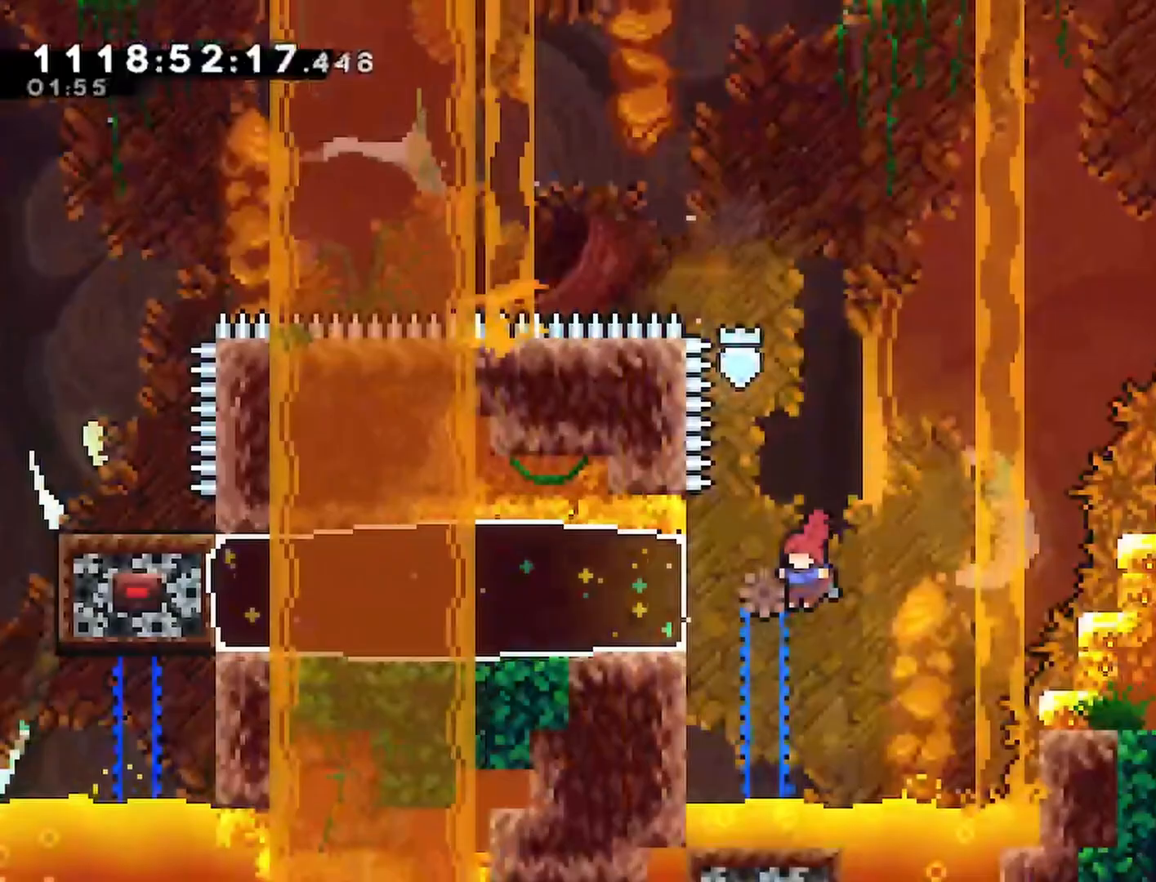
{"buttons": ["DPAD_LEFT"], "left_stick": "center", "right_stick": "center", "events": [[183, "SQUARE", "up"]]}
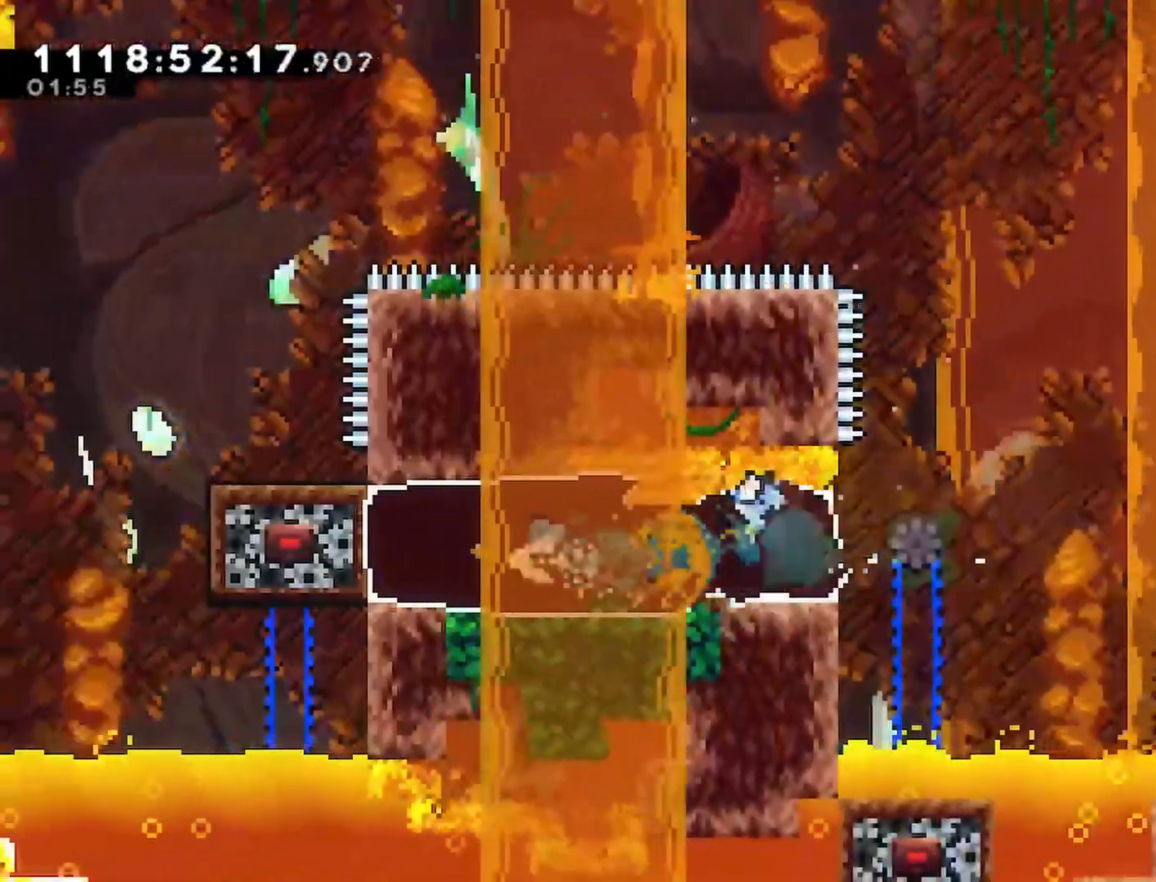
{"buttons": ["DPAD_RIGHT"], "left_stick": "center", "right_stick": "center", "events": [[100, "DPAD_LEFT", "up"], [117, "DPAD_RIGHT", "down"]]}
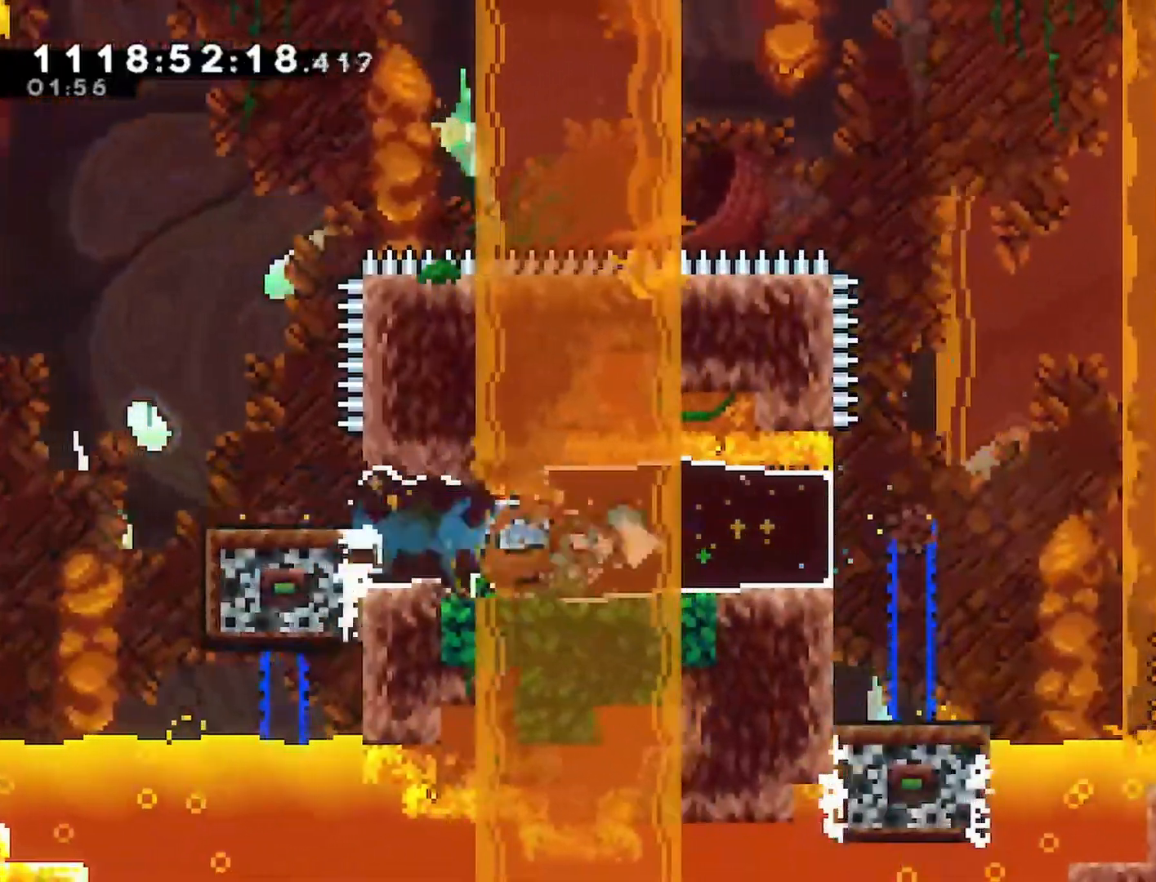
{"buttons": ["CROSS", "DPAD_RIGHT"], "left_stick": "center", "right_stick": "center", "events": [[250, "CROSS", "down"]]}
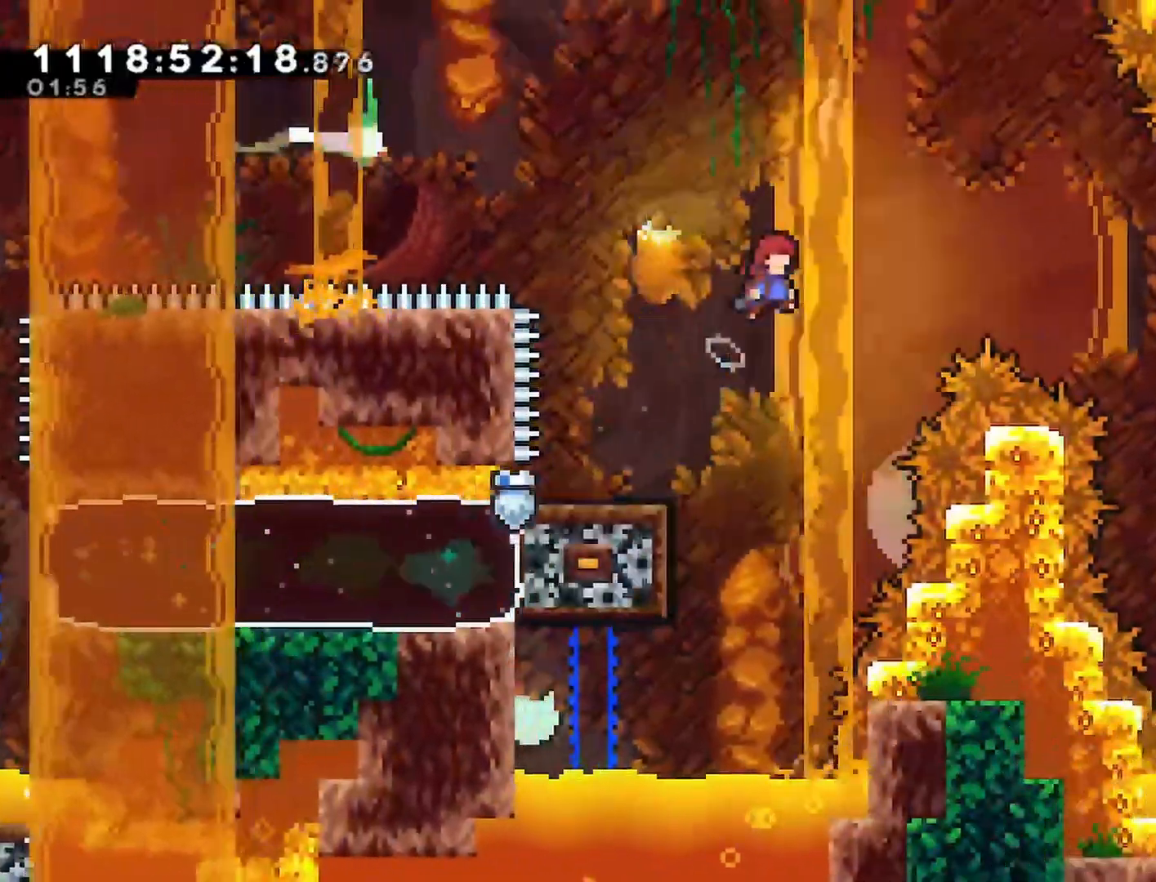
{"buttons": ["CROSS", "DPAD_RIGHT"], "left_stick": "center", "right_stick": "center", "events": []}
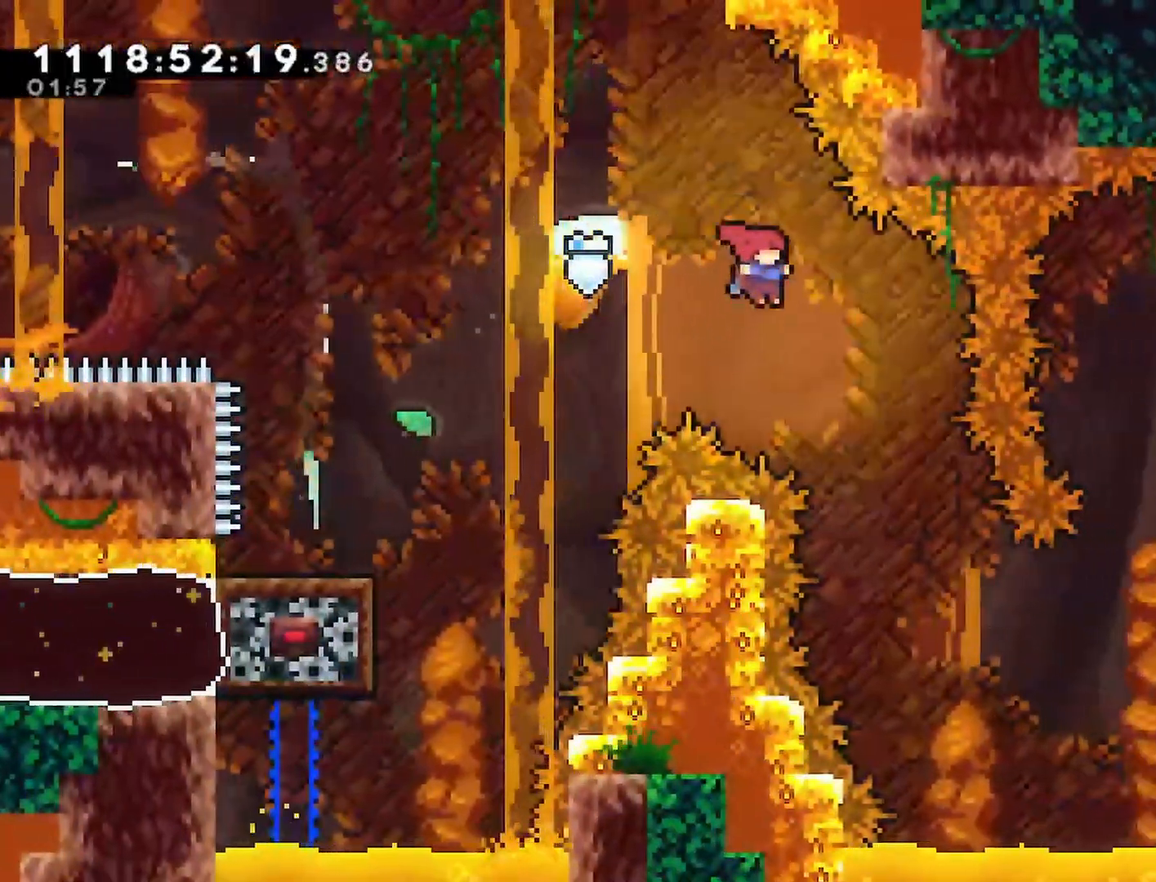
{"buttons": ["CROSS", "DPAD_UP", "DPAD_RIGHT"], "left_stick": "center", "right_stick": "center", "events": [[50, "DPAD_UP", "down"]]}
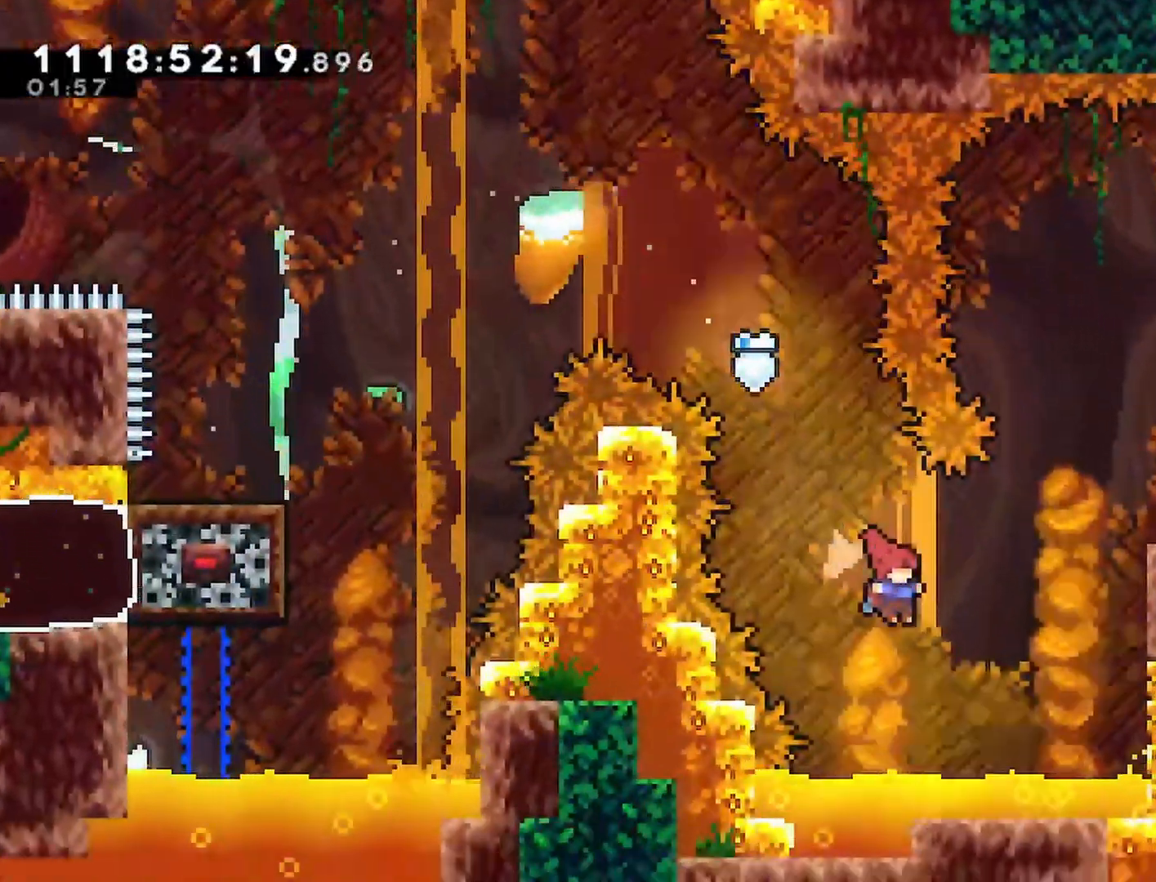
{"buttons": ["CROSS", "R2", "DPAD_RIGHT"], "left_stick": "center", "right_stick": "center", "events": [[17, "SQUARE", "down"], [67, "R2", "down"], [333, "SQUARE", "up"], [367, "DPAD_UP", "up"], [383, "CROSS", "up"], [500, "CROSS", "down"]]}
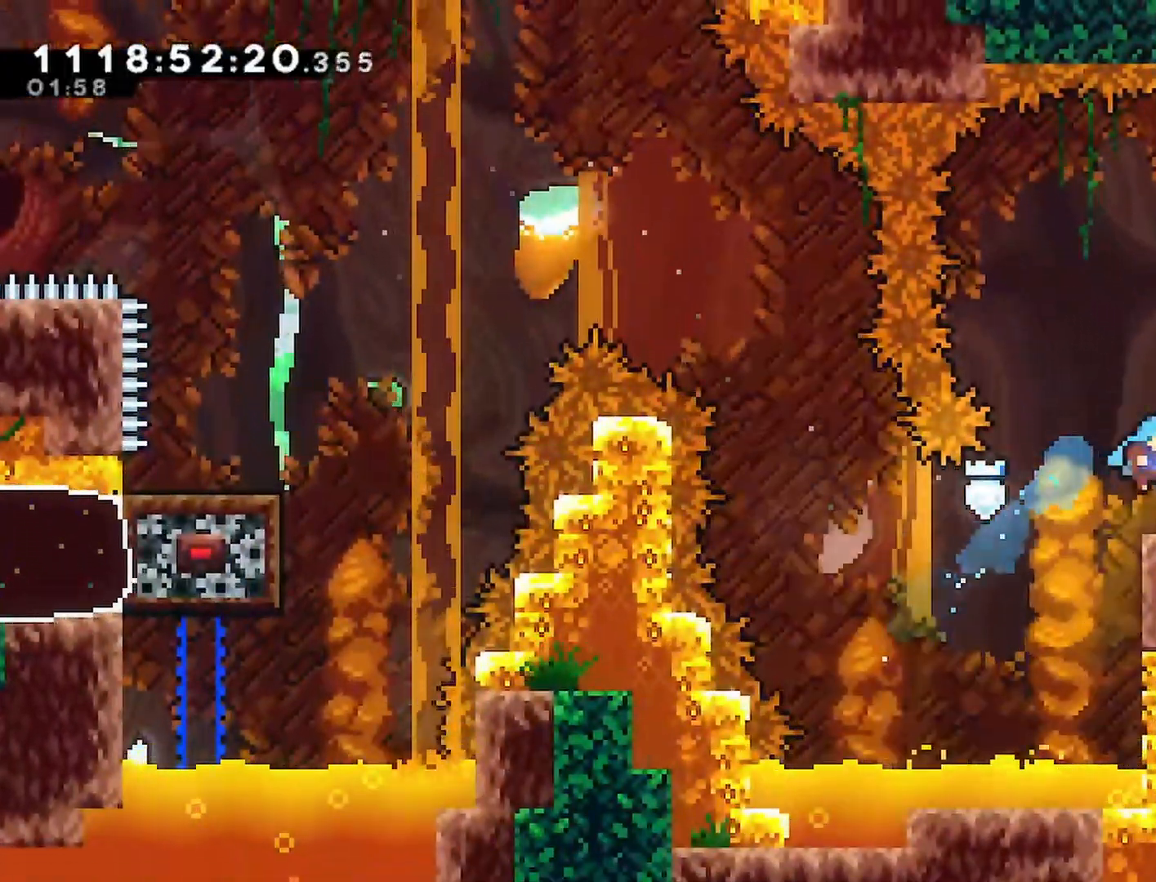
{"buttons": ["R2", "DPAD_RIGHT"], "left_stick": "center", "right_stick": "center", "events": [[67, "CROSS", "up"], [317, "SQUARE", "down"], [417, "SQUARE", "up"]]}
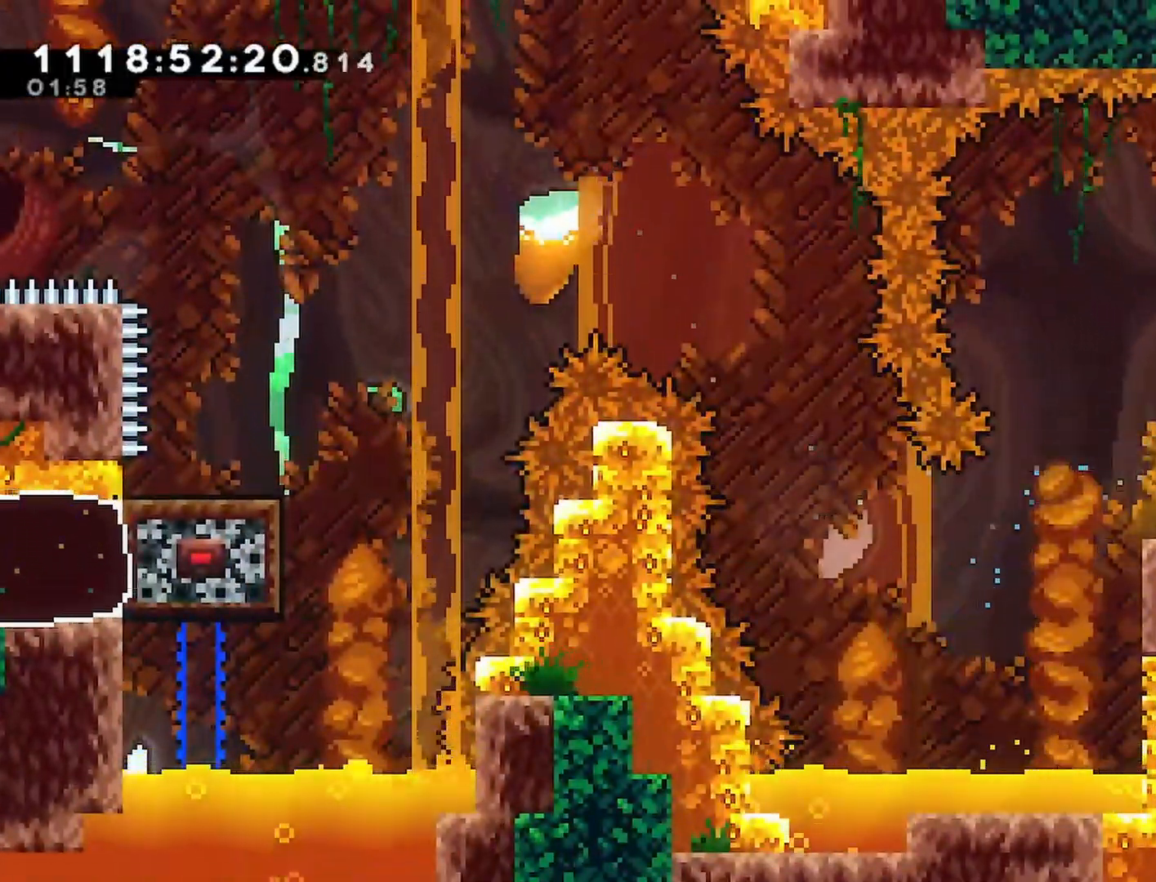
{"buttons": ["R2"], "left_stick": "center", "right_stick": "center", "events": [[250, "DPAD_RIGHT", "up"]]}
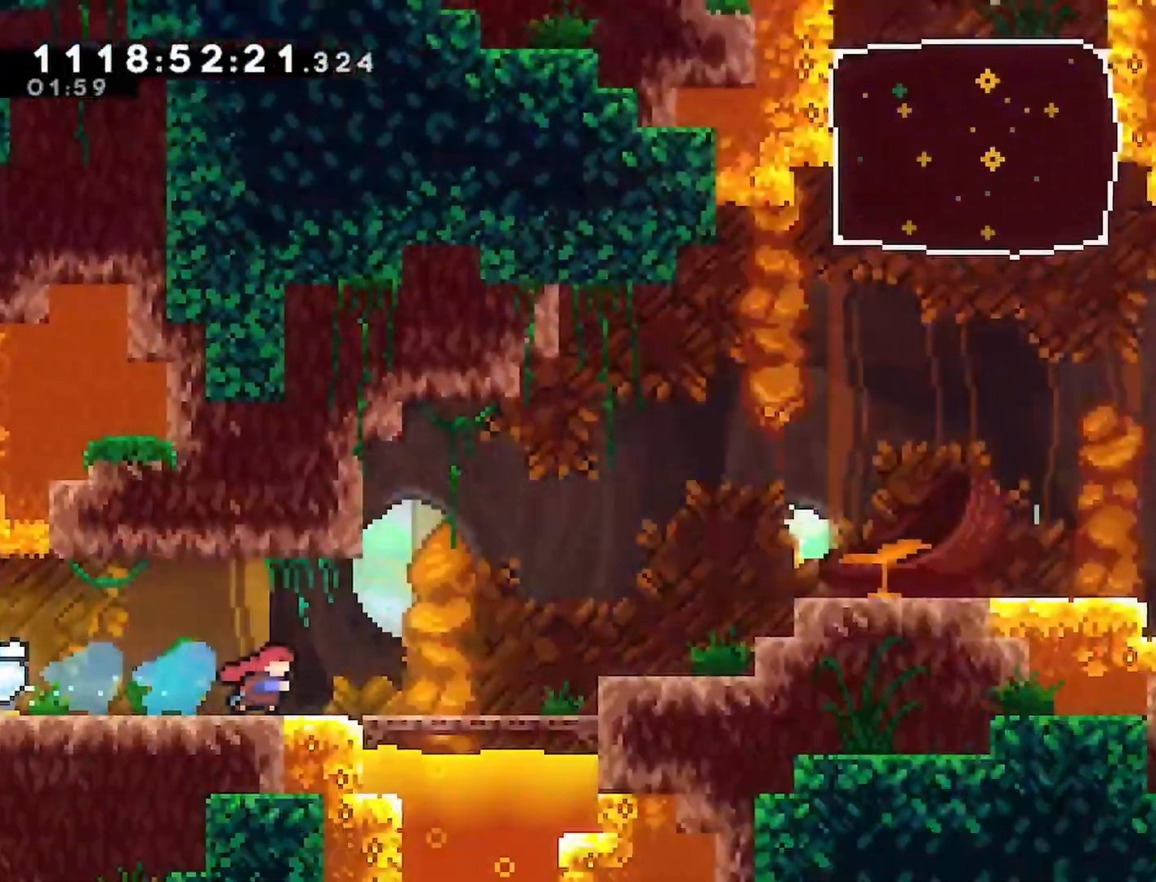
{"buttons": ["CROSS", "R2", "DPAD_RIGHT"], "left_stick": "center", "right_stick": "center", "events": [[67, "DPAD_RIGHT", "down"], [383, "CROSS", "down"]]}
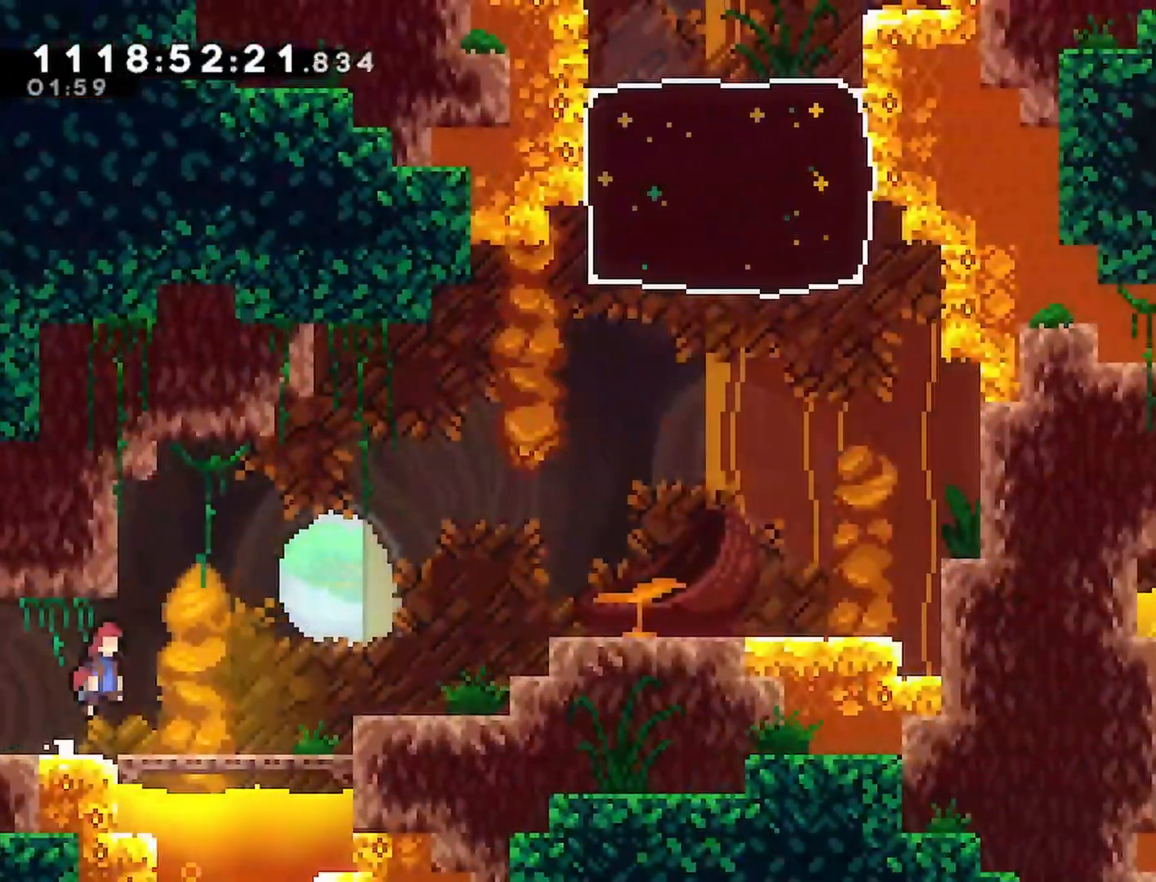
{"buttons": ["R2", "DPAD_RIGHT"], "left_stick": "center", "right_stick": "center", "events": [[333, "CROSS", "up"]]}
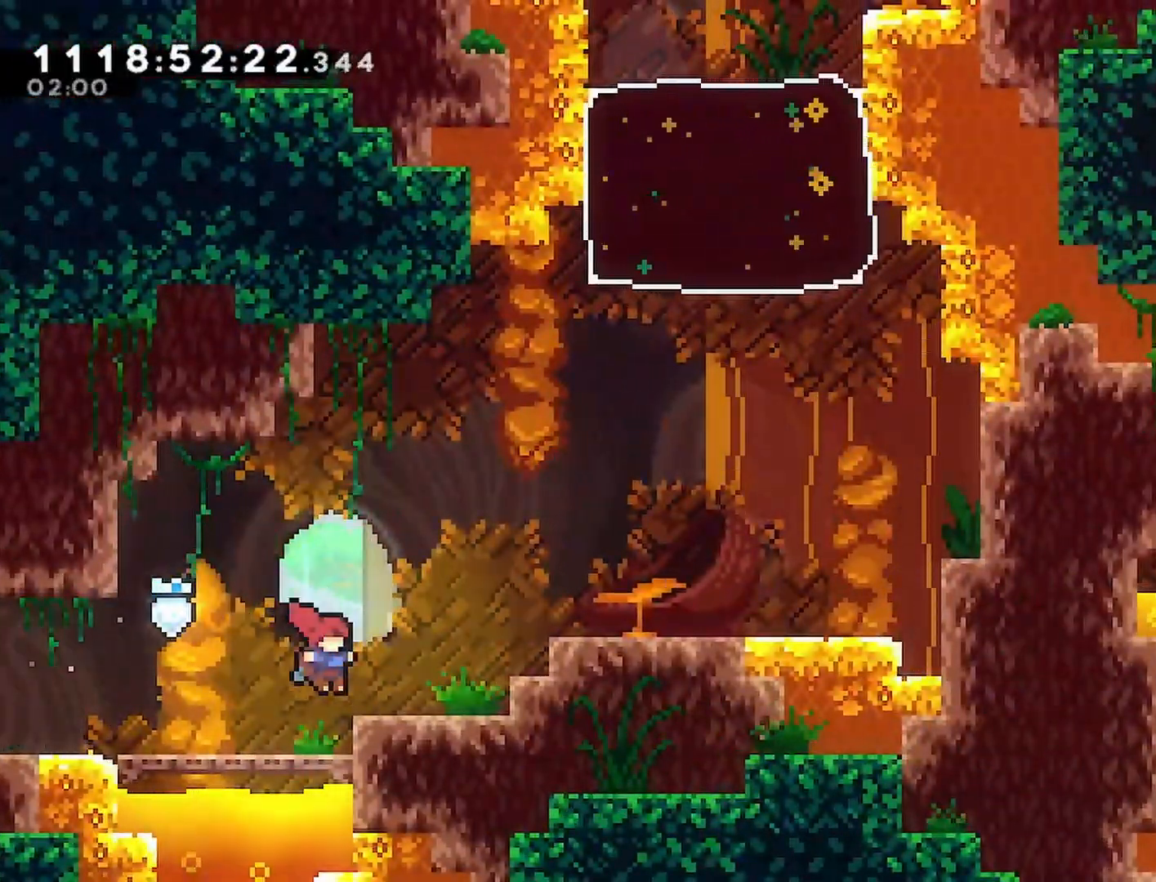
{"buttons": ["CROSS", "R2", "DPAD_RIGHT"], "left_stick": "center", "right_stick": "center", "events": [[17, "CROSS", "down"], [183, "CROSS", "up"], [433, "CROSS", "down"]]}
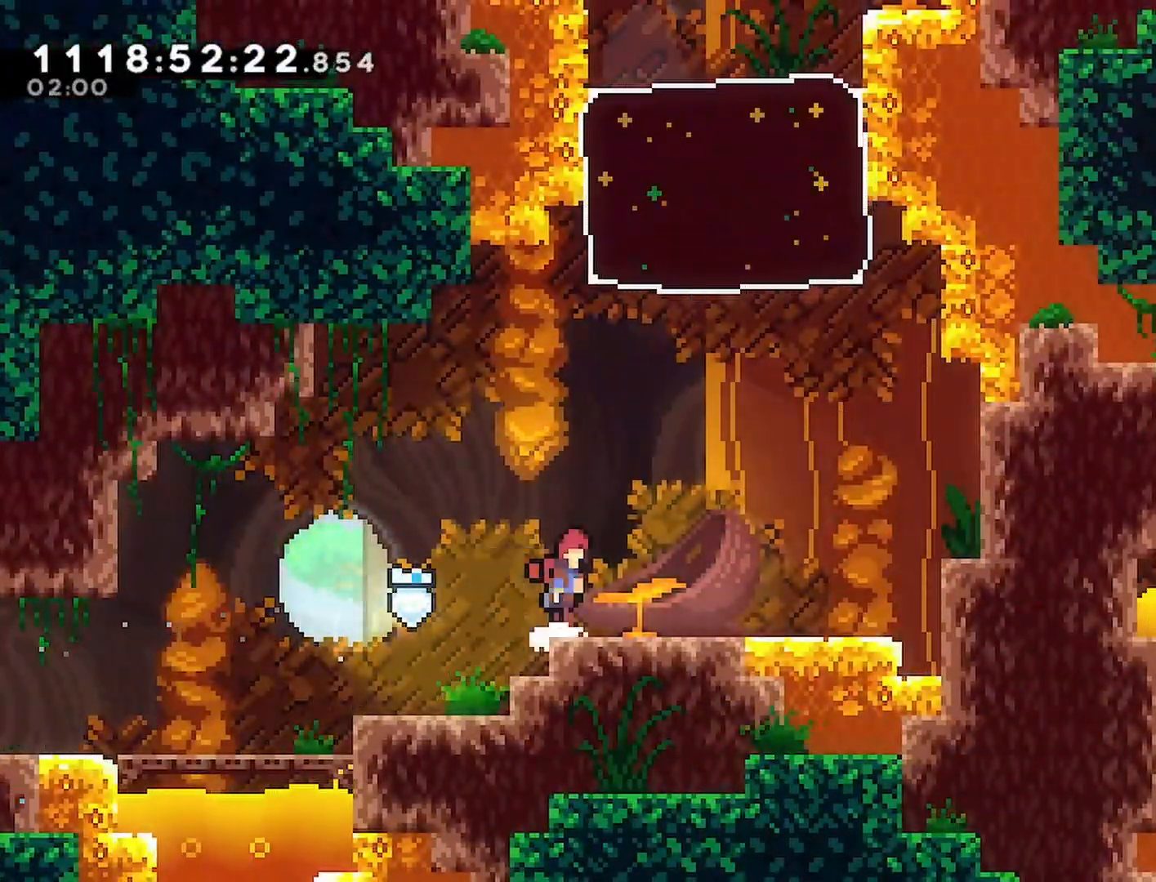
{"buttons": ["R2", "DPAD_UP", "DPAD_RIGHT"], "left_stick": "center", "right_stick": "center", "events": [[167, "DPAD_UP", "down"], [217, "DPAD_RIGHT", "up"], [217, "SQUARE", "down"], [417, "SQUARE", "up"], [450, "CROSS", "up"], [483, "DPAD_RIGHT", "down"]]}